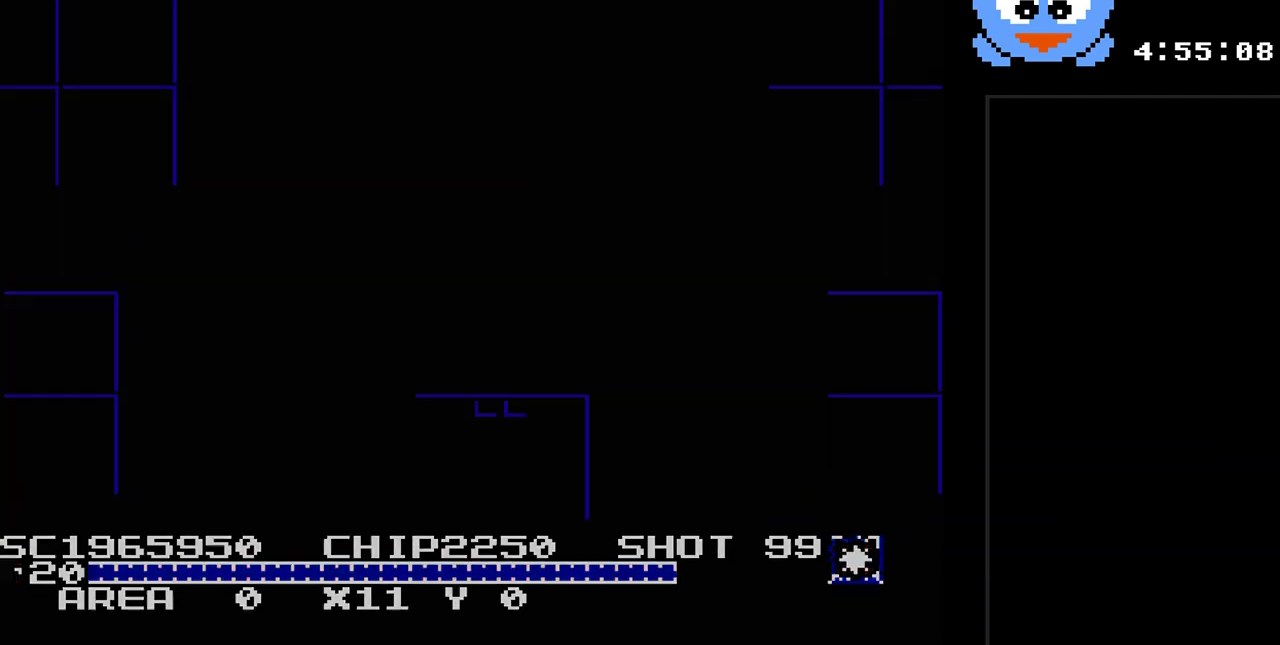
Gameplay with a controller (Nintendo layout); each line is a JSON object with the inputs held at the frame after it. "events" lists button and stick changes between this image and that frame as [ms after this image, input, new state], when the widget could be followed in between. Not read: L3 R3.
{"buttons": ["Y", "DPAD_DOWN"], "events": [[300, "DPAD_DOWN", "down"], [400, "Y", "down"]]}
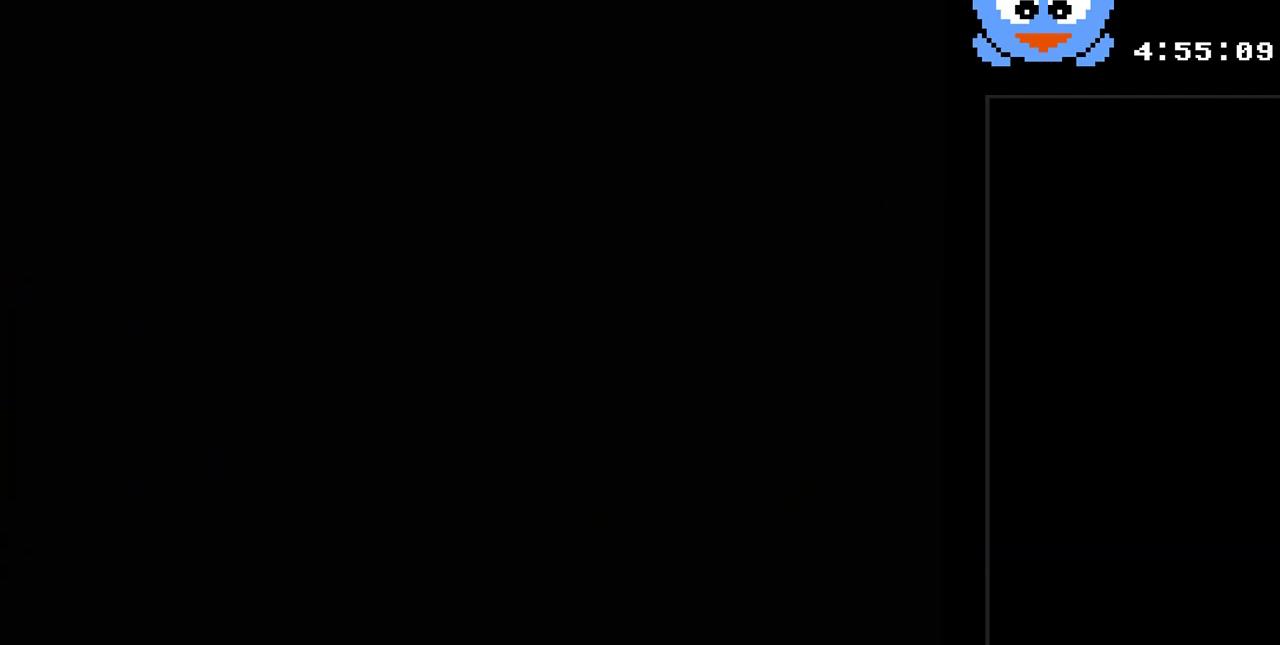
{"buttons": ["Y", "DPAD_DOWN"], "events": []}
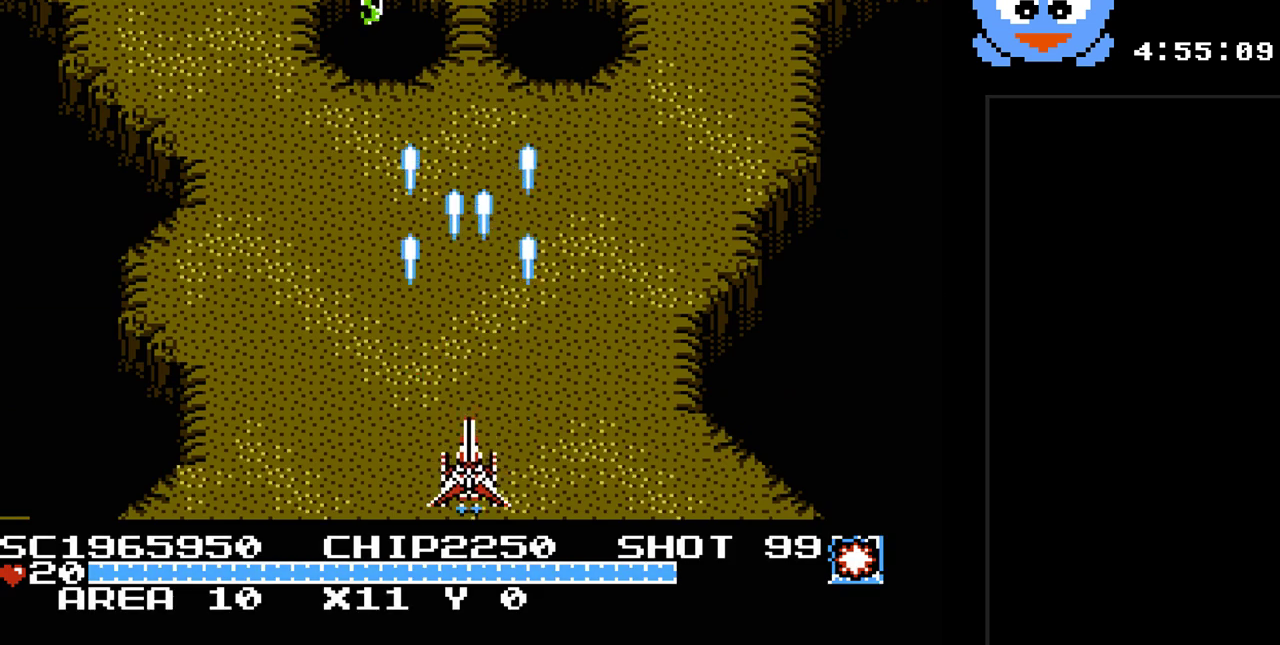
{"buttons": ["Y"], "events": [[317, "DPAD_DOWN", "up"], [317, "DPAD_LEFT", "down"], [417, "DPAD_LEFT", "up"]]}
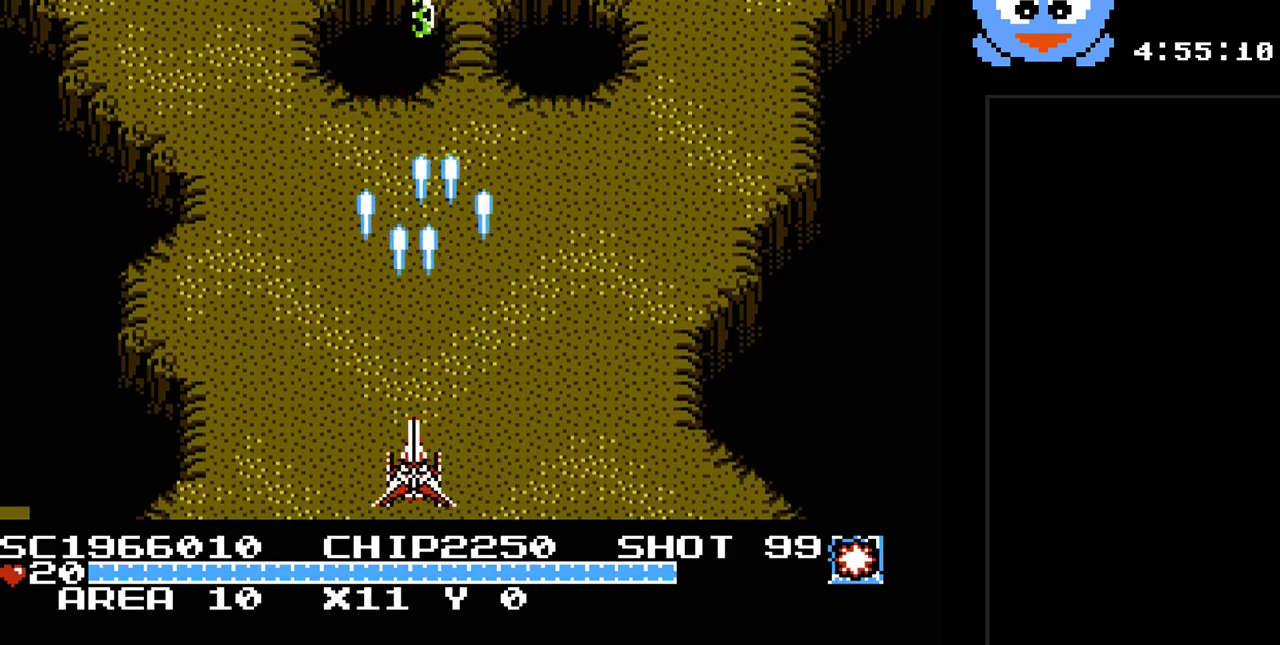
{"buttons": ["Y"], "events": [[83, "DPAD_LEFT", "down"], [150, "DPAD_LEFT", "up"], [267, "DPAD_RIGHT", "down"], [433, "DPAD_RIGHT", "up"]]}
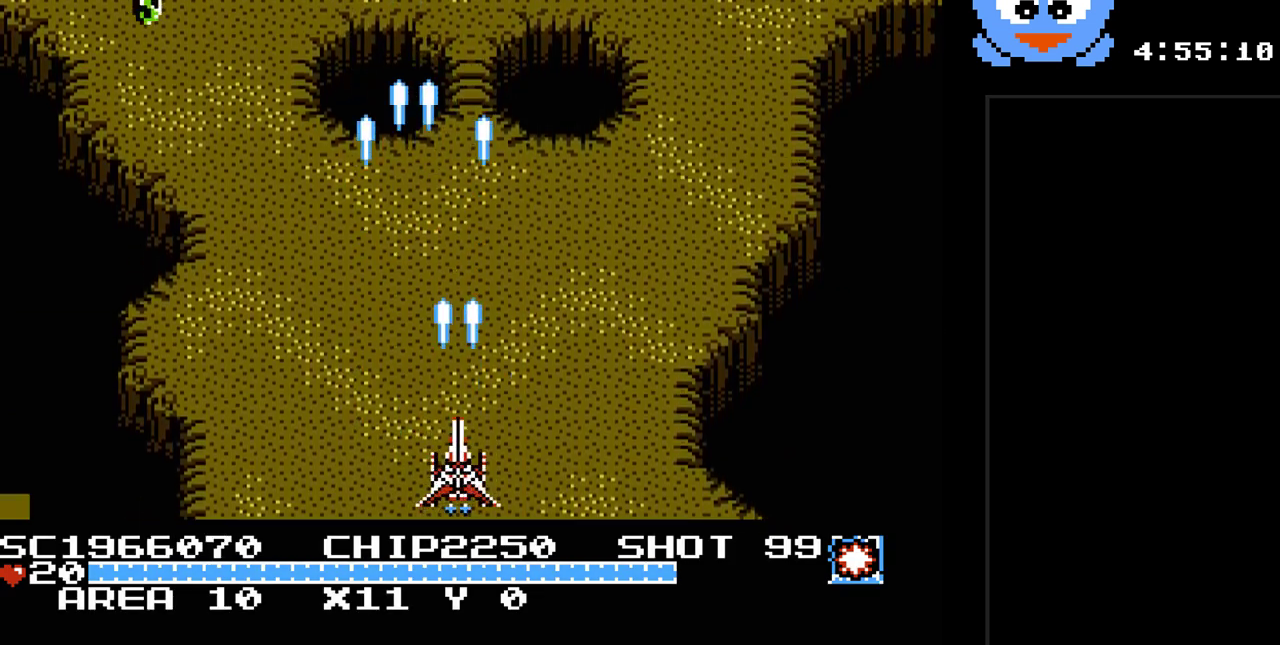
{"buttons": ["Y", "DPAD_RIGHT"], "events": [[217, "DPAD_LEFT", "down"], [383, "DPAD_LEFT", "up"], [417, "DPAD_RIGHT", "down"]]}
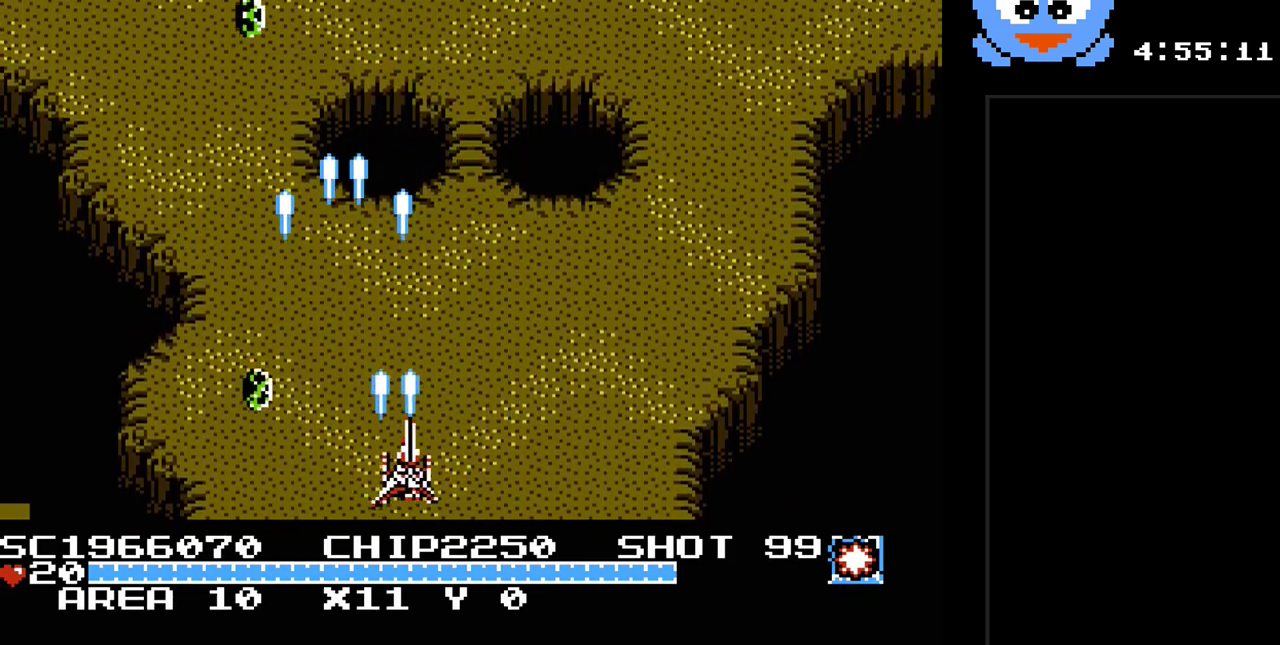
{"buttons": ["Y", "DPAD_LEFT"], "events": [[33, "DPAD_UP", "down"], [133, "DPAD_RIGHT", "up"], [267, "DPAD_RIGHT", "down"], [267, "DPAD_UP", "up"], [367, "DPAD_DOWN", "down"], [400, "DPAD_RIGHT", "up"], [467, "DPAD_DOWN", "up"], [467, "DPAD_LEFT", "down"]]}
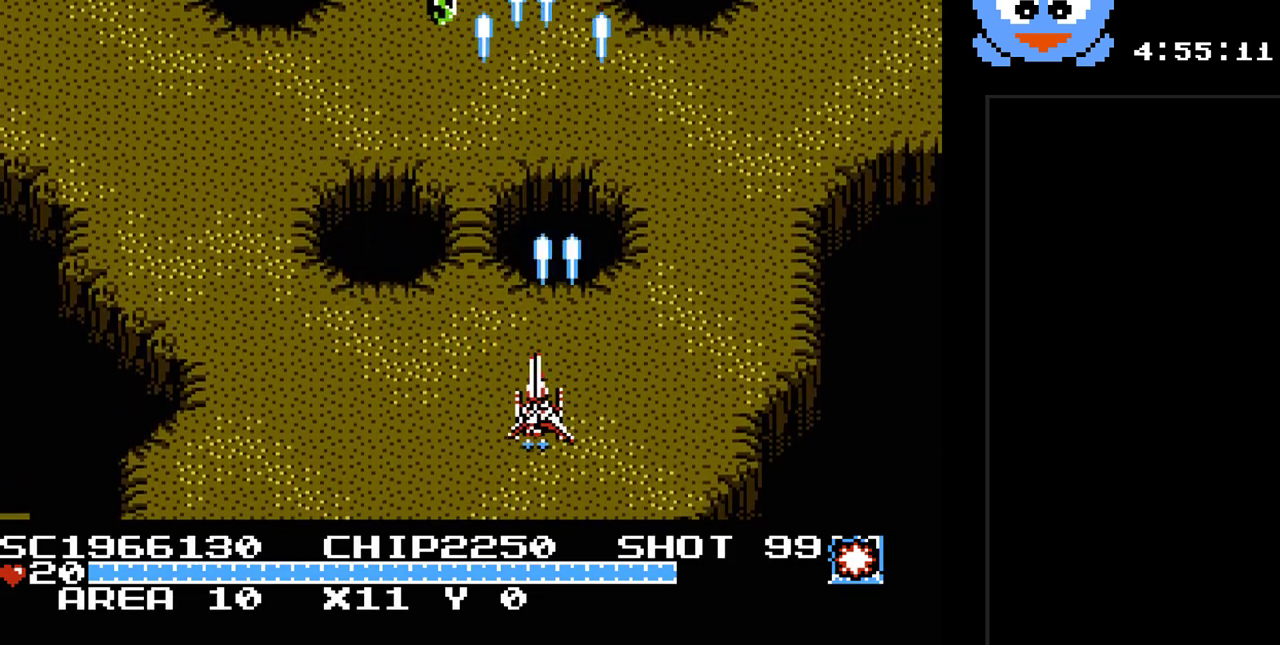
{"buttons": ["Y"], "events": [[350, "DPAD_LEFT", "up"]]}
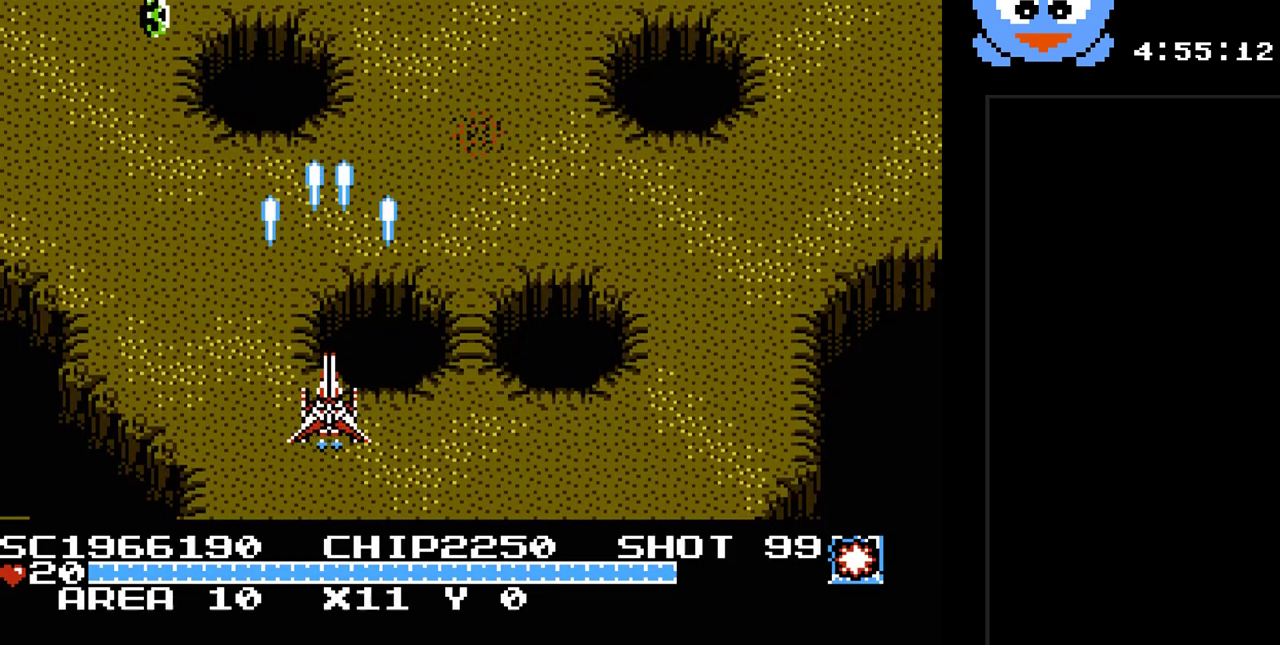
{"buttons": ["Y", "DPAD_UP", "DPAD_RIGHT"], "events": [[233, "DPAD_RIGHT", "down"], [483, "DPAD_UP", "down"]]}
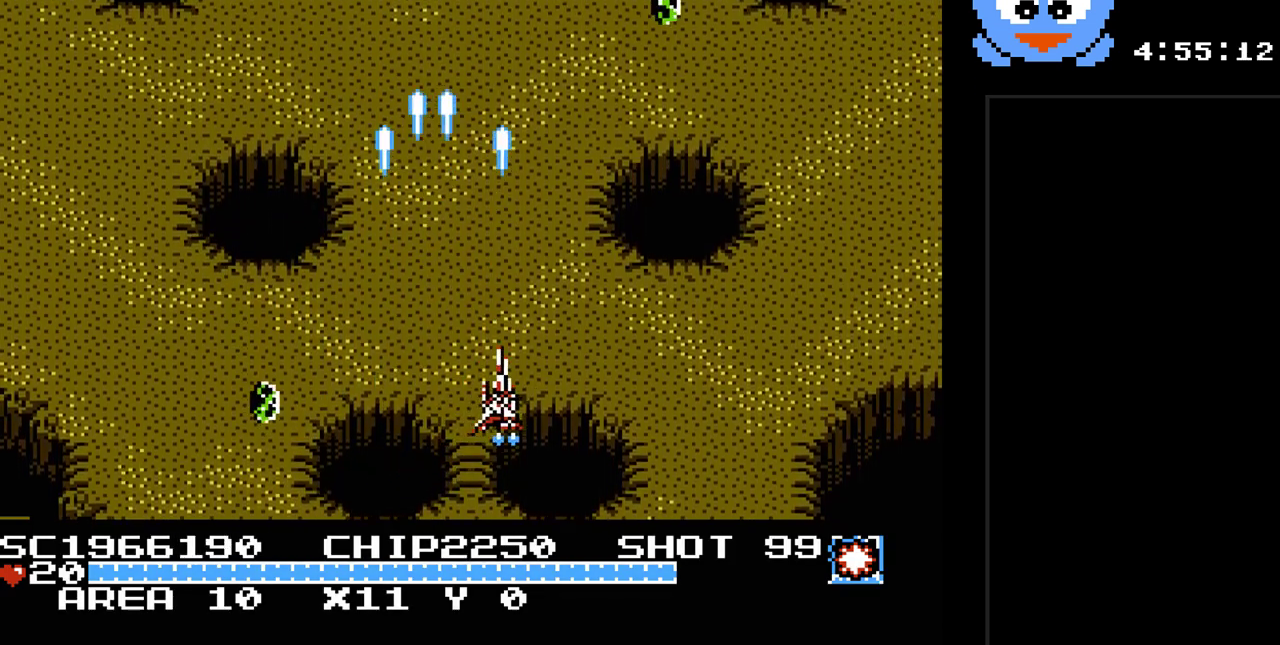
{"buttons": ["Y", "DPAD_UP", "DPAD_LEFT"], "events": [[17, "DPAD_RIGHT", "up"], [83, "DPAD_LEFT", "down"], [183, "DPAD_UP", "up"], [300, "DPAD_DOWN", "down"], [400, "DPAD_DOWN", "up"], [467, "DPAD_UP", "down"]]}
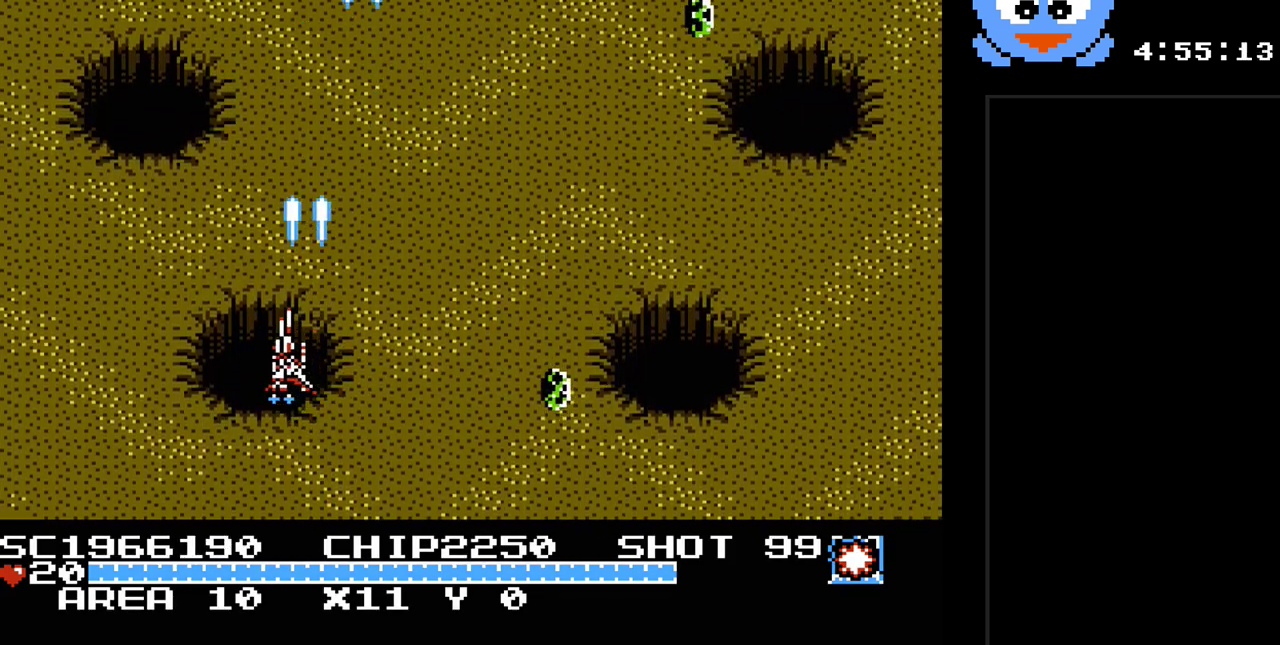
{"buttons": ["Y", "DPAD_UP"], "events": [[33, "DPAD_LEFT", "up"], [100, "DPAD_UP", "up"], [133, "DPAD_RIGHT", "down"], [350, "DPAD_RIGHT", "up"], [383, "DPAD_UP", "down"]]}
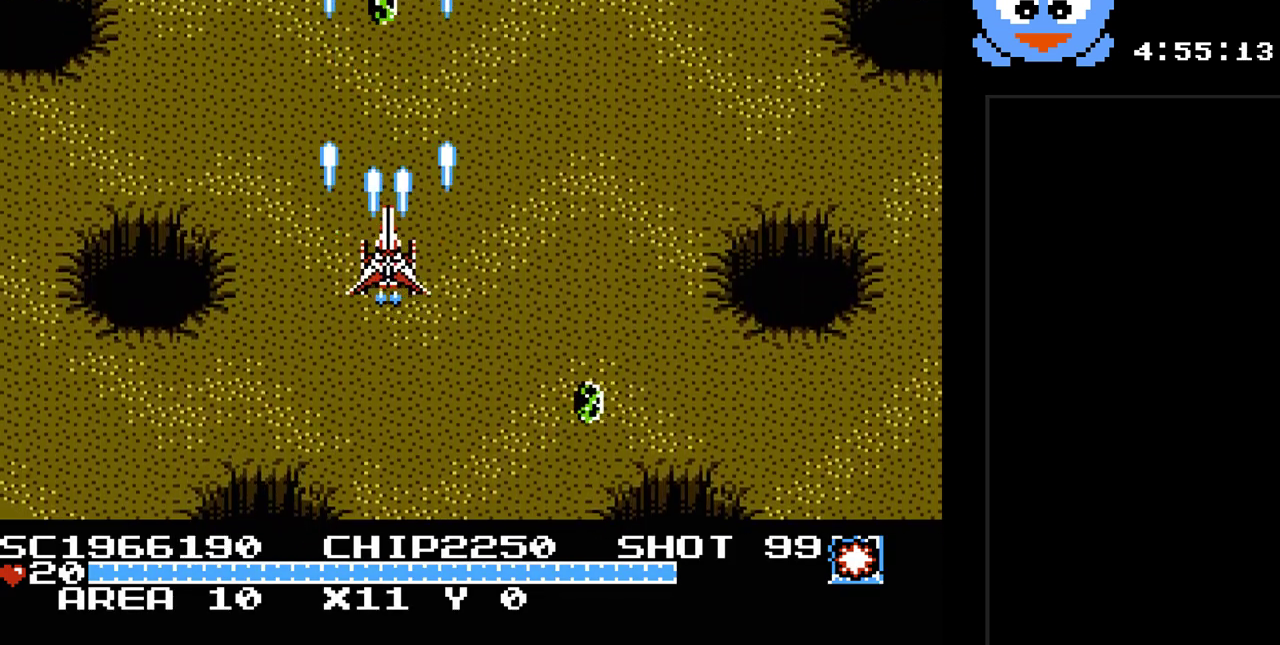
{"buttons": ["Y"], "events": [[50, "DPAD_UP", "up"], [83, "DPAD_RIGHT", "down"], [100, "DPAD_DOWN", "down"], [100, "DPAD_RIGHT", "up"], [133, "DPAD_RIGHT", "down"], [267, "DPAD_RIGHT", "up"], [367, "DPAD_DOWN", "up"]]}
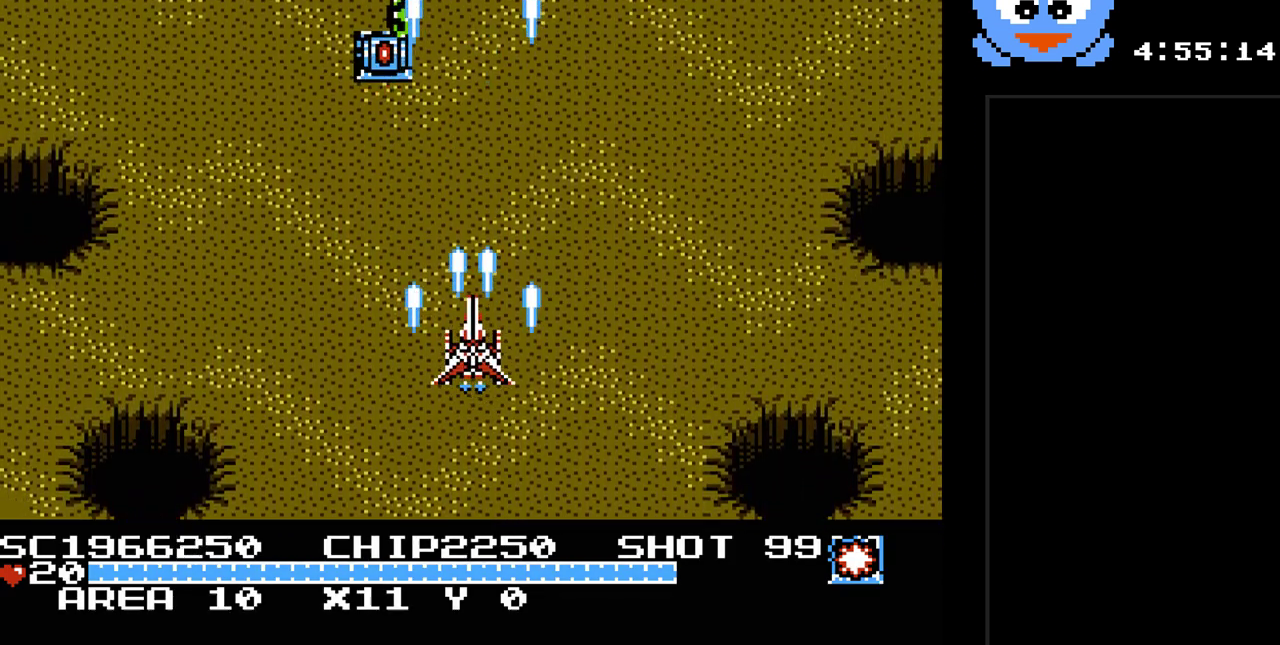
{"buttons": ["Y", "DPAD_UP", "DPAD_LEFT"], "events": [[17, "DPAD_LEFT", "down"], [183, "DPAD_LEFT", "up"], [317, "DPAD_UP", "down"], [500, "DPAD_LEFT", "down"]]}
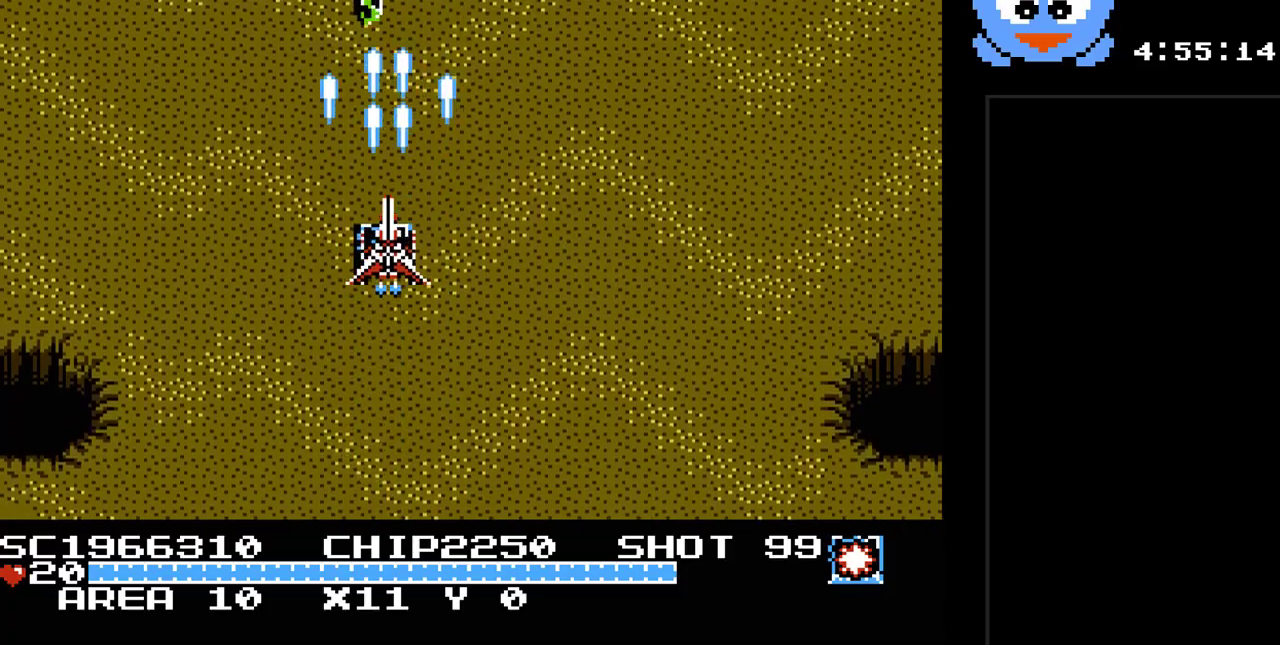
{"buttons": ["Y", "DPAD_RIGHT"], "events": [[67, "DPAD_UP", "up"], [100, "DPAD_DOWN", "down"], [100, "DPAD_LEFT", "up"], [283, "DPAD_RIGHT", "down"], [350, "DPAD_DOWN", "up"]]}
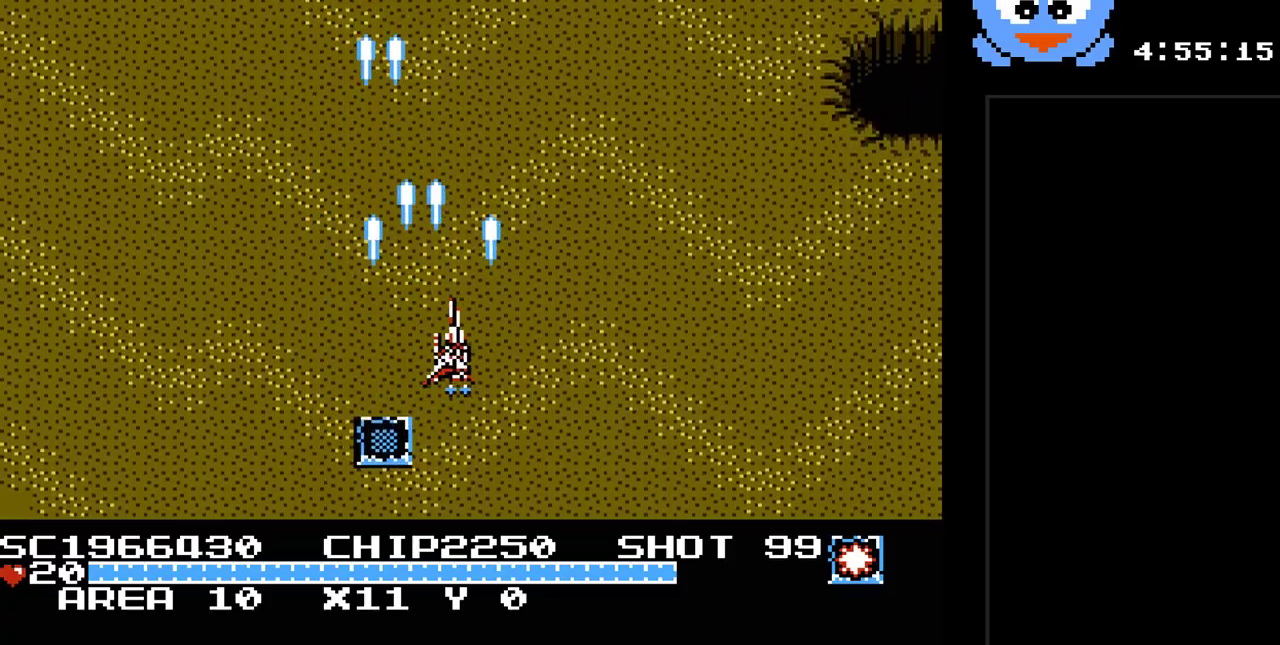
{"buttons": ["Y"], "events": [[17, "DPAD_RIGHT", "up"], [117, "DPAD_LEFT", "down"], [200, "DPAD_LEFT", "up"]]}
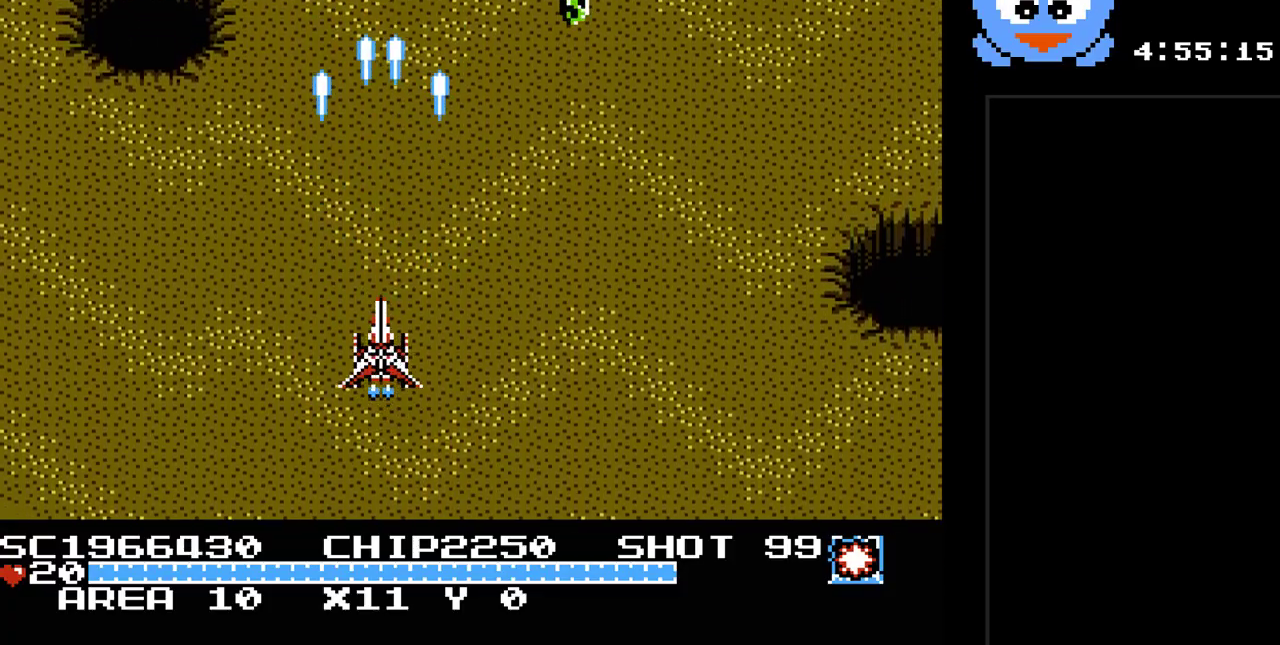
{"buttons": ["Y", "DPAD_DOWN", "DPAD_LEFT"], "events": [[350, "DPAD_RIGHT", "down"], [450, "DPAD_DOWN", "down"], [450, "DPAD_RIGHT", "up"], [500, "DPAD_LEFT", "down"]]}
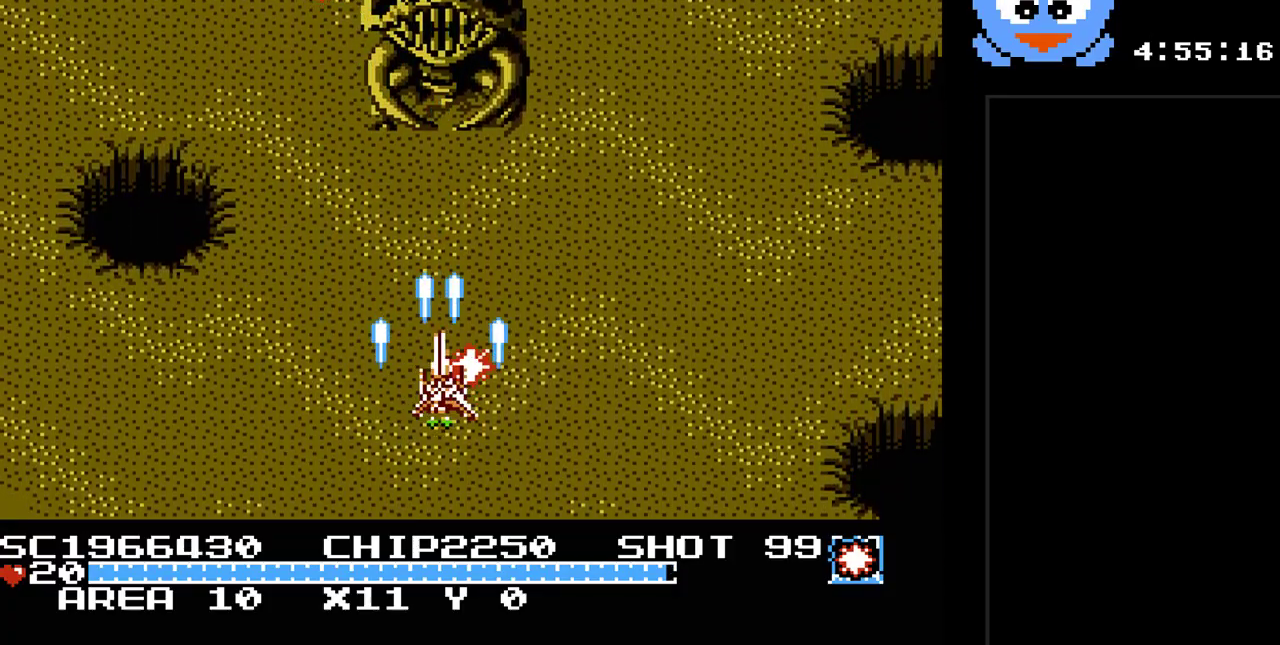
{"buttons": ["Y", "DPAD_DOWN"], "events": [[33, "DPAD_DOWN", "up"], [167, "DPAD_LEFT", "up"], [167, "DPAD_UP", "down"], [333, "DPAD_RIGHT", "down"], [367, "DPAD_UP", "up"], [383, "DPAD_DOWN", "down"], [383, "DPAD_RIGHT", "up"]]}
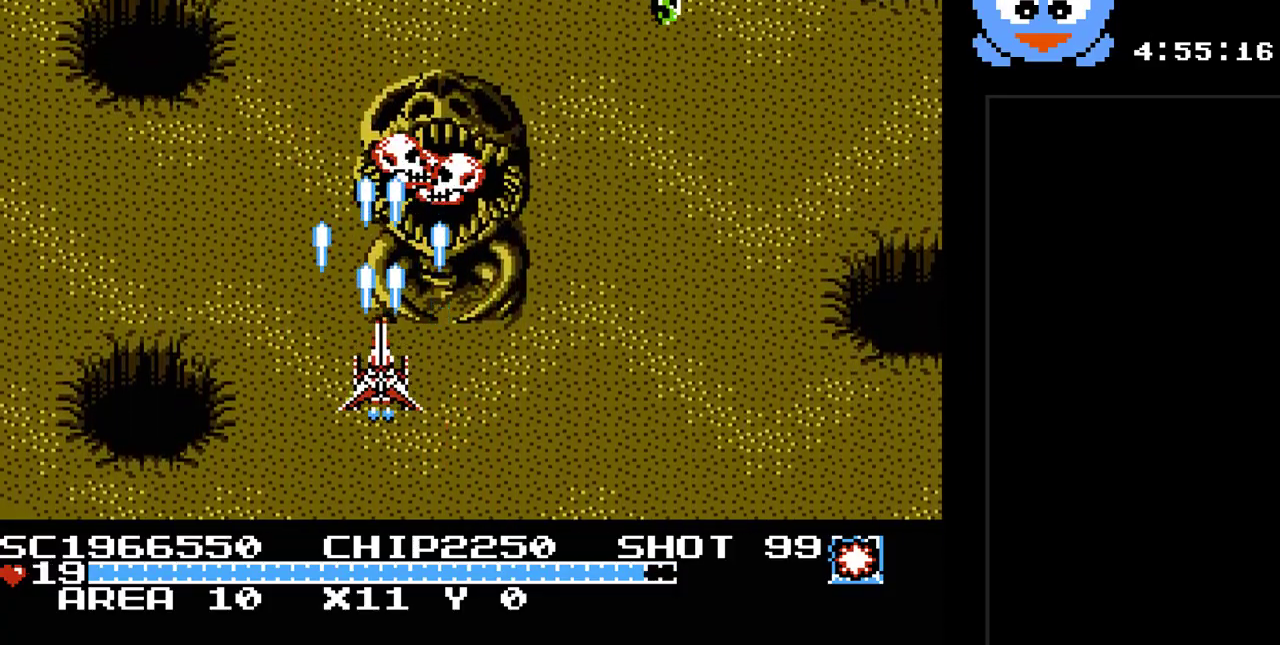
{"buttons": ["Y", "DPAD_RIGHT"], "events": [[50, "DPAD_RIGHT", "down"], [83, "DPAD_DOWN", "up"], [217, "DPAD_DOWN", "down"], [250, "DPAD_RIGHT", "up"], [467, "DPAD_DOWN", "up"], [467, "DPAD_RIGHT", "down"]]}
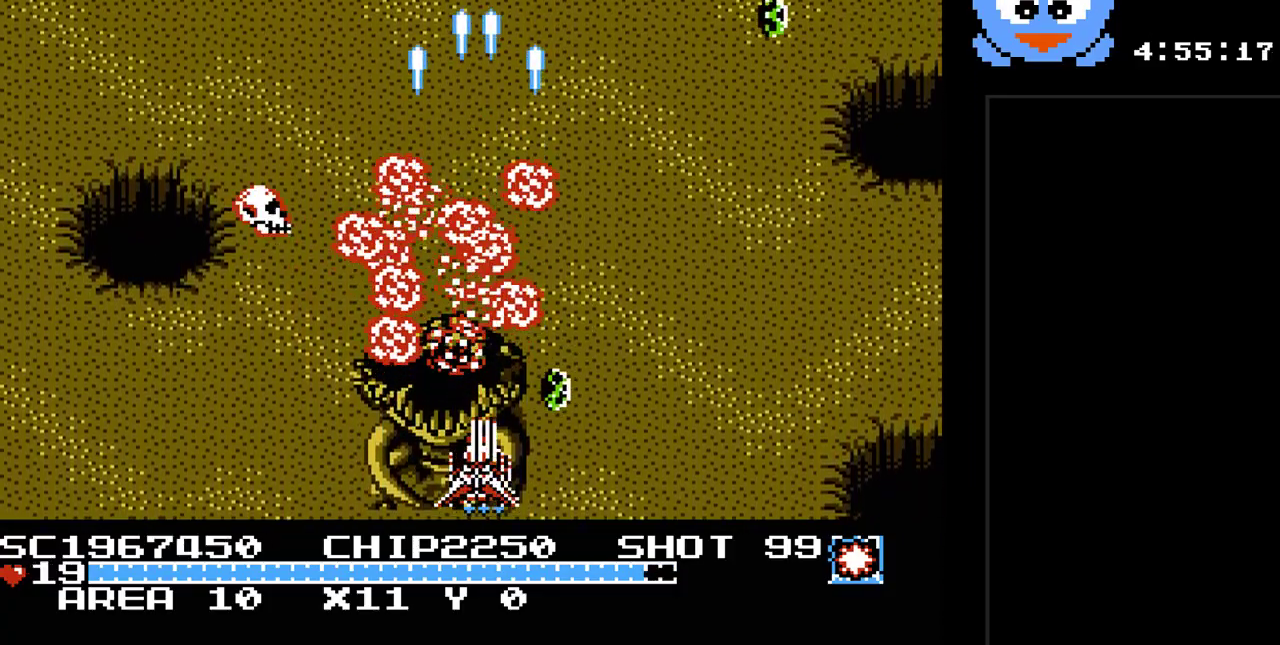
{"buttons": ["Y", "DPAD_UP"], "events": [[450, "DPAD_RIGHT", "up"], [450, "DPAD_UP", "down"]]}
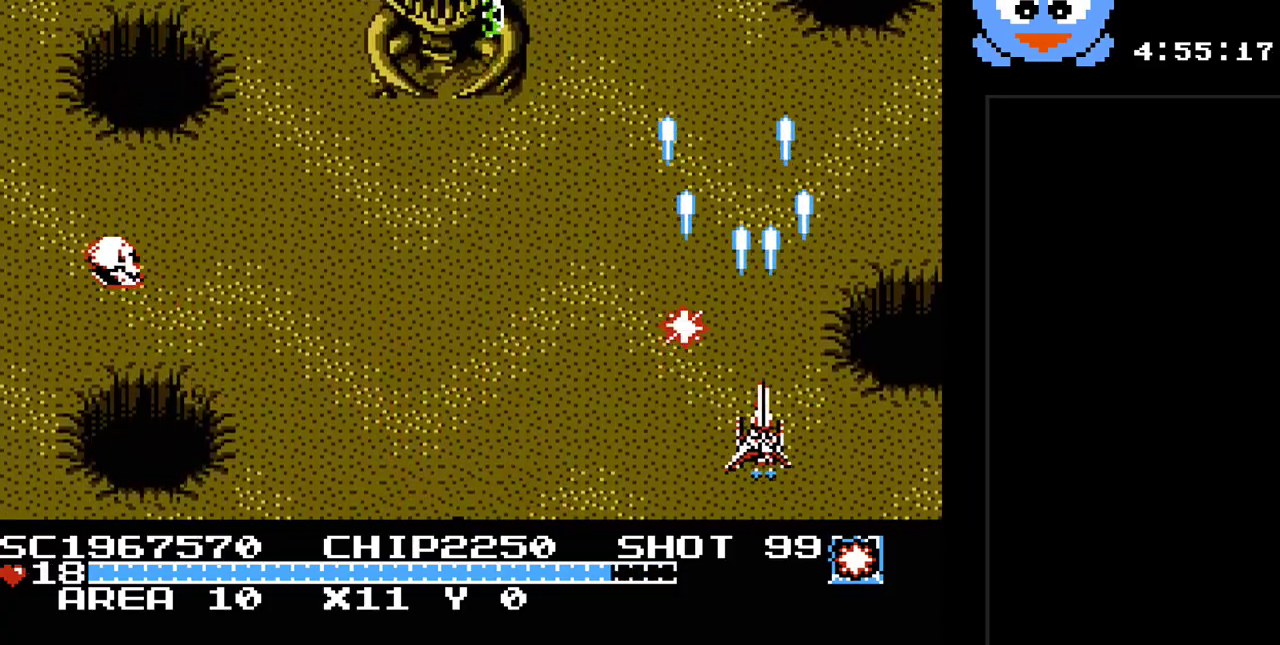
{"buttons": ["Y", "DPAD_DOWN", "DPAD_LEFT"], "events": [[17, "DPAD_LEFT", "down"], [67, "DPAD_UP", "up"], [300, "DPAD_DOWN", "down"]]}
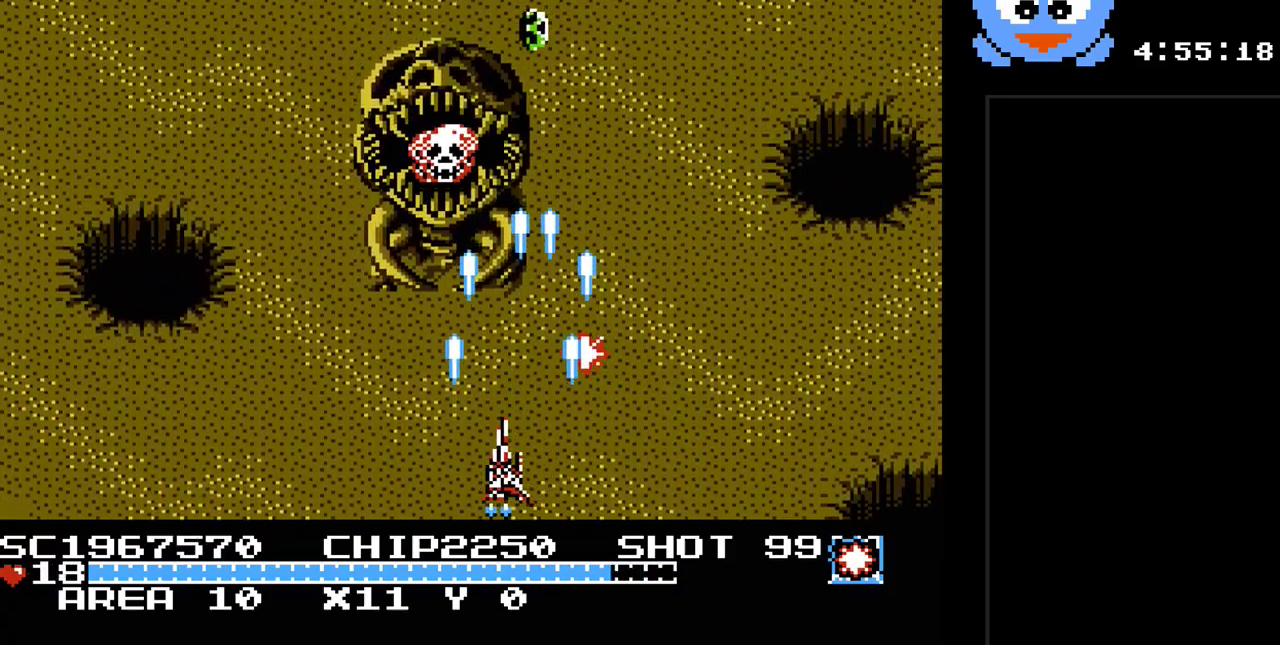
{"buttons": ["Y", "DPAD_RIGHT"], "events": [[83, "DPAD_DOWN", "up"], [150, "DPAD_LEFT", "up"], [400, "DPAD_RIGHT", "down"]]}
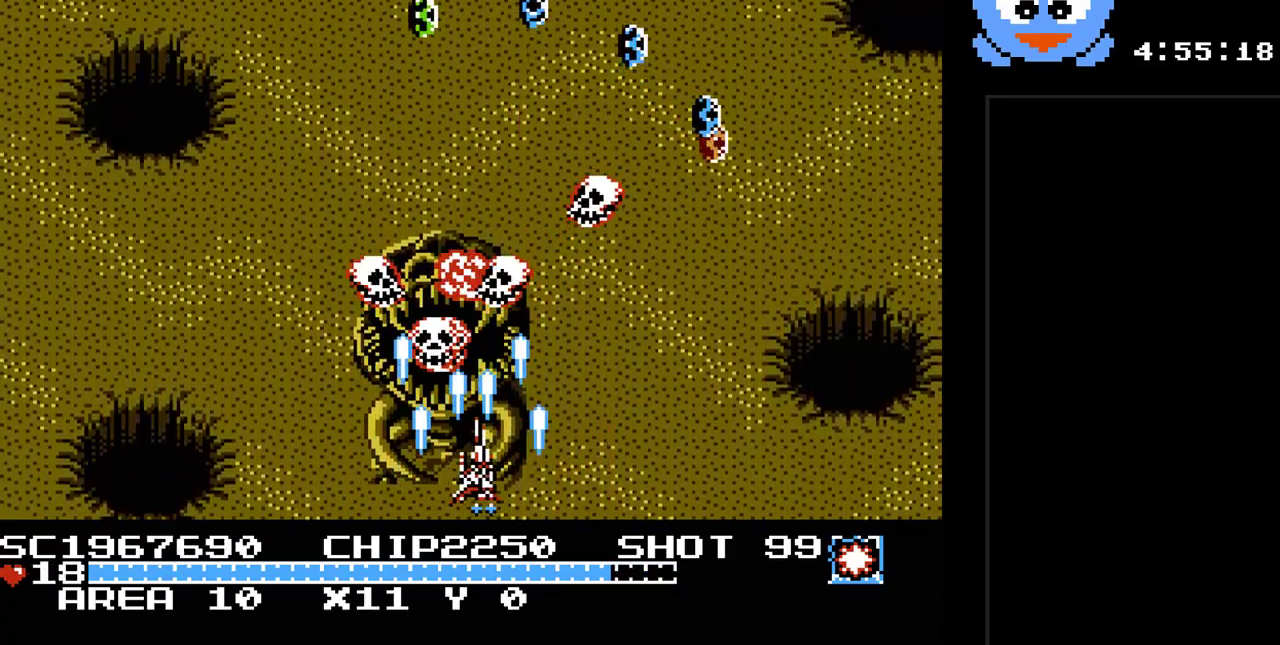
{"buttons": ["Y", "DPAD_RIGHT"], "events": []}
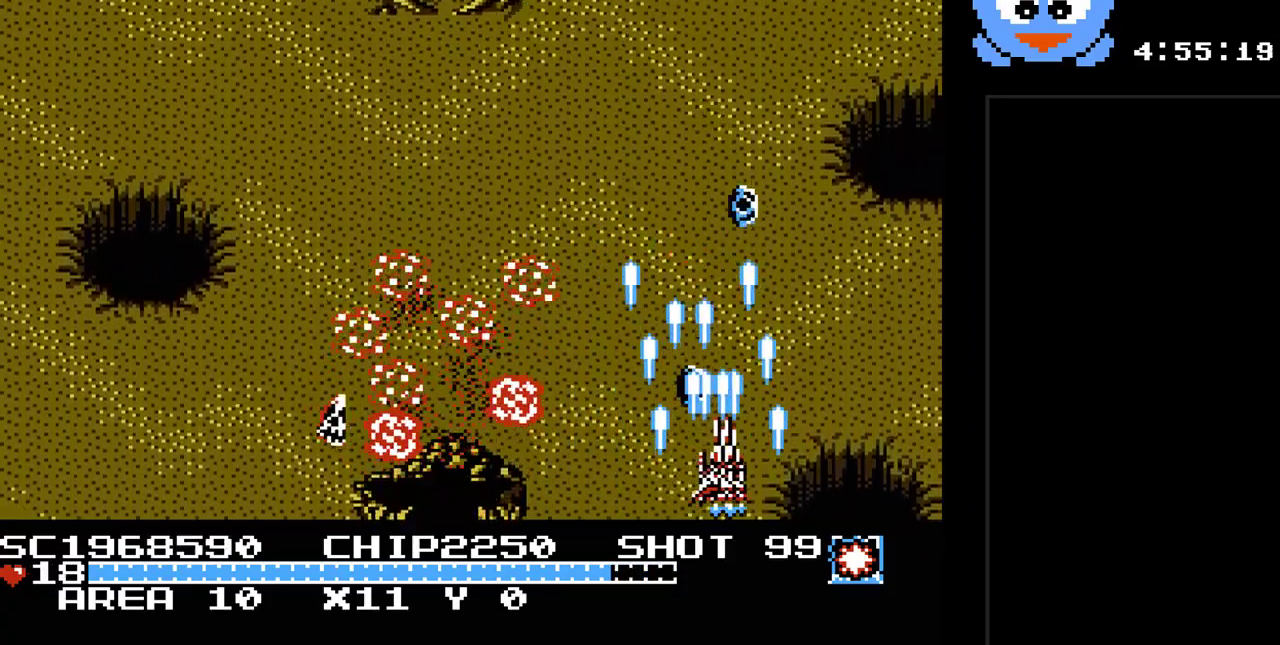
{"buttons": ["Y", "DPAD_RIGHT"], "events": [[200, "DPAD_UP", "down"], [300, "DPAD_UP", "up"]]}
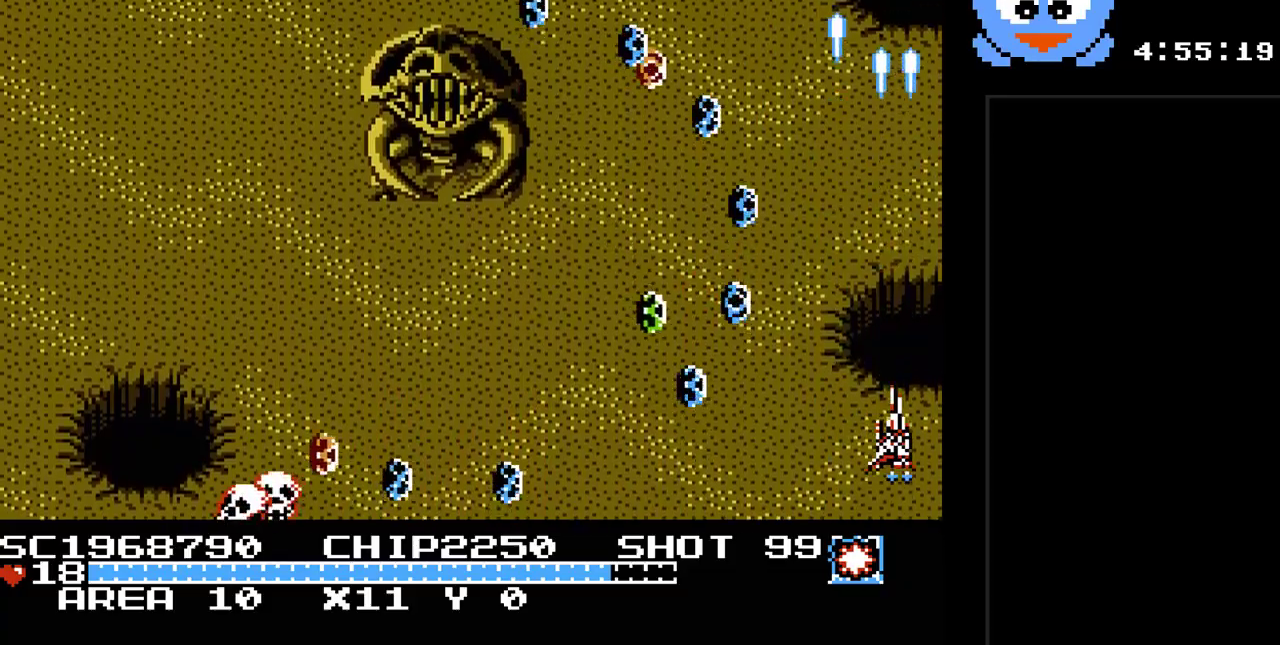
{"buttons": ["B", "Y", "DPAD_DOWN", "DPAD_LEFT"], "events": [[217, "DPAD_UP", "down"], [250, "DPAD_RIGHT", "up"], [417, "DPAD_DOWN", "down"], [417, "DPAD_UP", "up"], [450, "B", "down"], [500, "DPAD_LEFT", "down"]]}
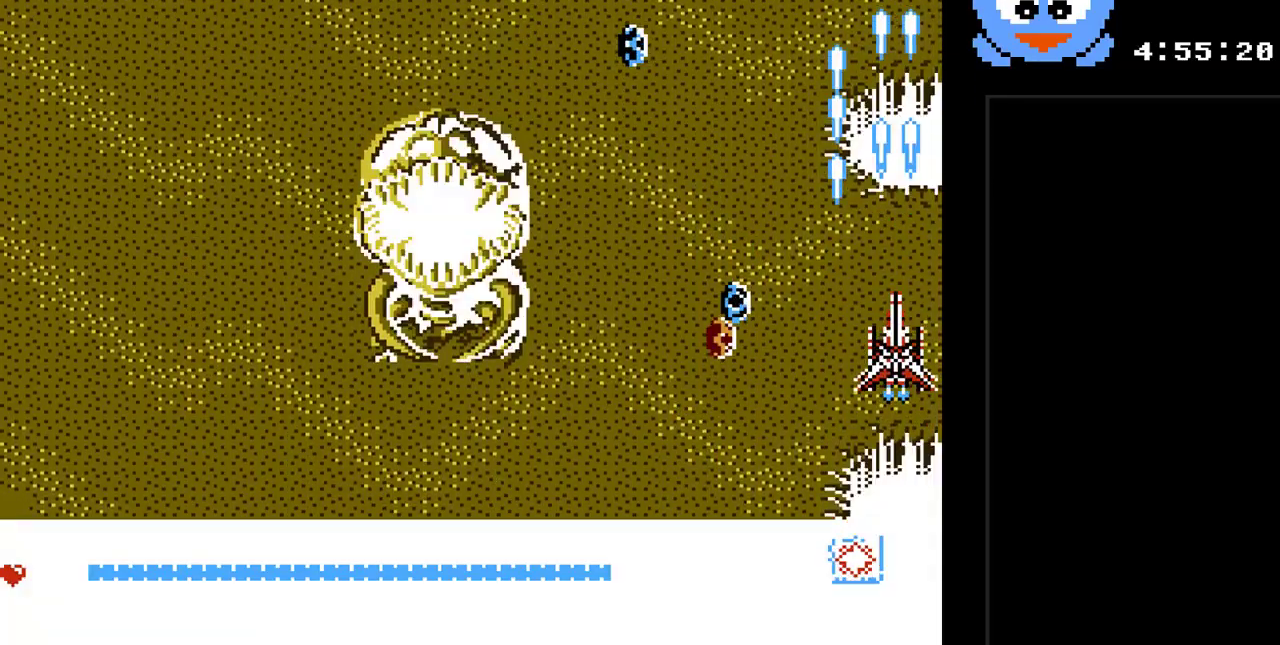
{"buttons": ["Y", "DPAD_LEFT"], "events": [[67, "B", "up"], [67, "DPAD_DOWN", "up"], [333, "DPAD_DOWN", "down"], [483, "DPAD_DOWN", "up"]]}
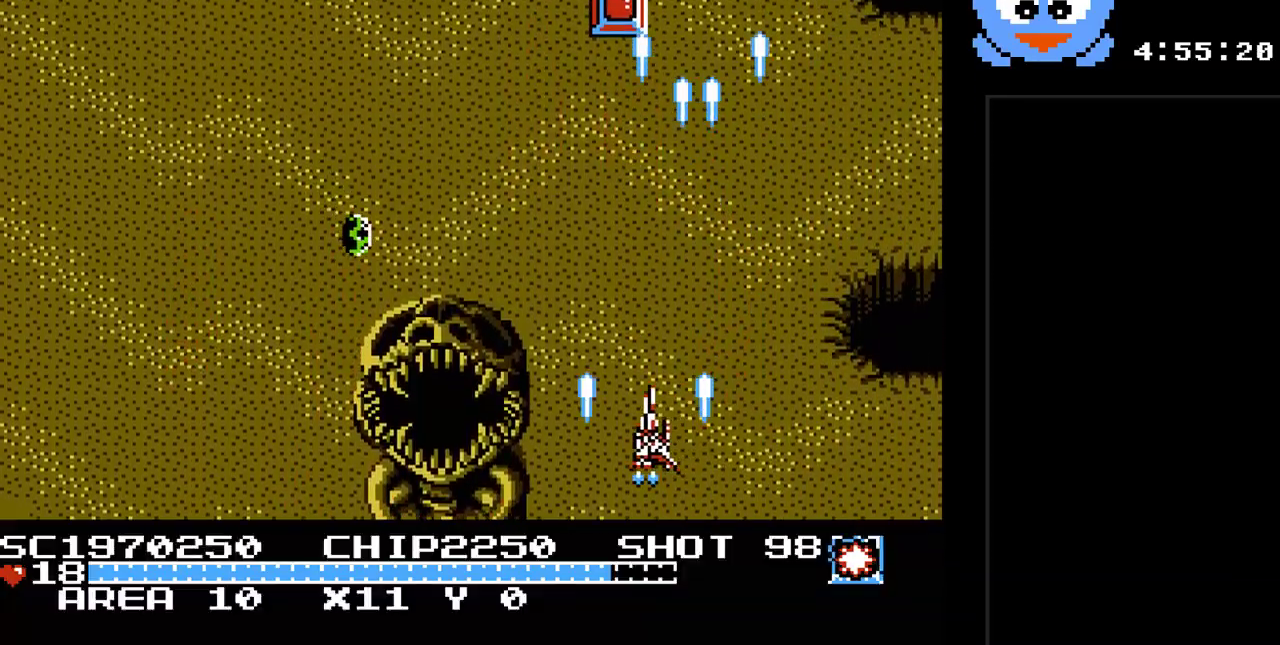
{"buttons": ["Y", "DPAD_UP"], "events": [[150, "DPAD_UP", "down"], [183, "DPAD_LEFT", "up"], [217, "DPAD_RIGHT", "down"], [467, "DPAD_RIGHT", "up"]]}
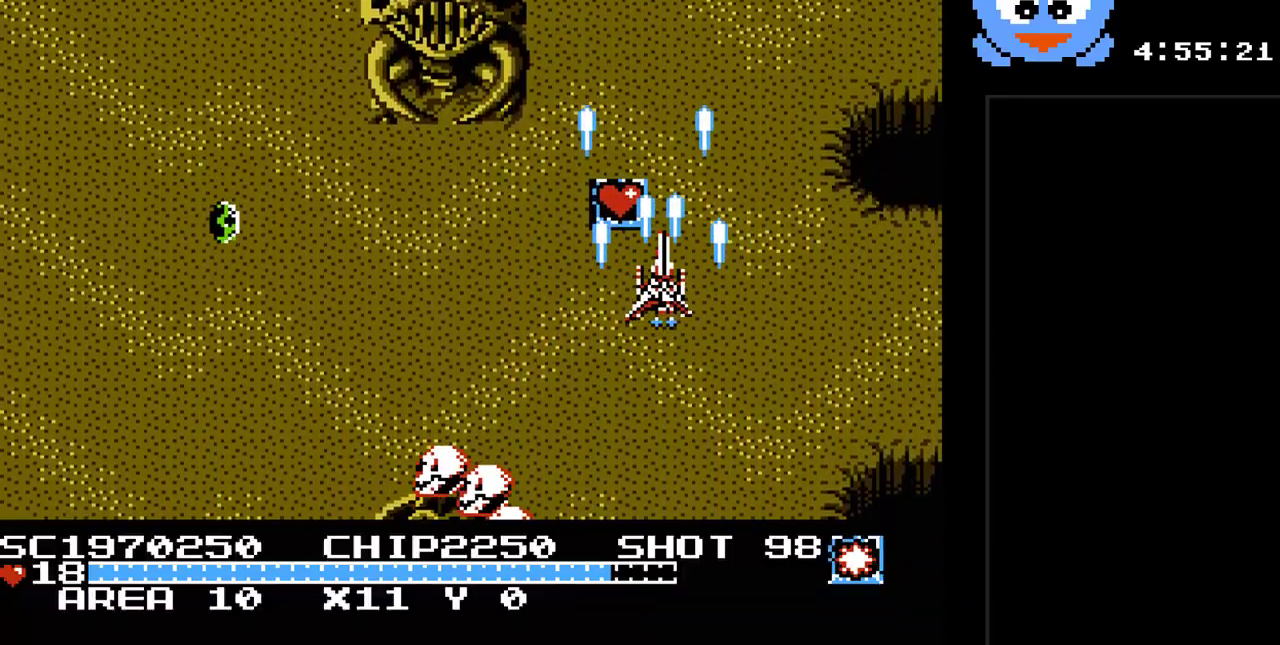
{"buttons": ["Y", "DPAD_UP", "DPAD_RIGHT"], "events": [[133, "DPAD_LEFT", "down"], [133, "DPAD_UP", "up"], [183, "DPAD_DOWN", "down"], [250, "DPAD_LEFT", "up"], [383, "DPAD_RIGHT", "down"], [417, "DPAD_DOWN", "up"], [483, "DPAD_UP", "down"]]}
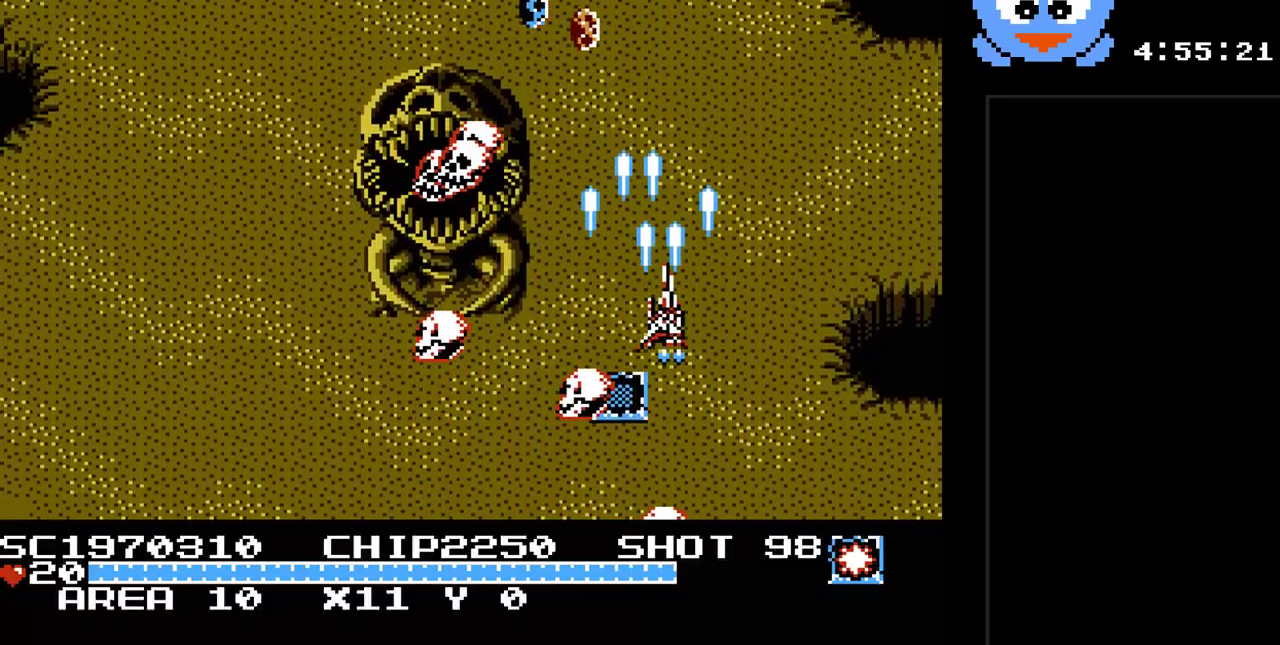
{"buttons": ["Y", "DPAD_DOWN"], "events": [[133, "DPAD_UP", "up"], [300, "DPAD_DOWN", "down"], [333, "DPAD_RIGHT", "up"]]}
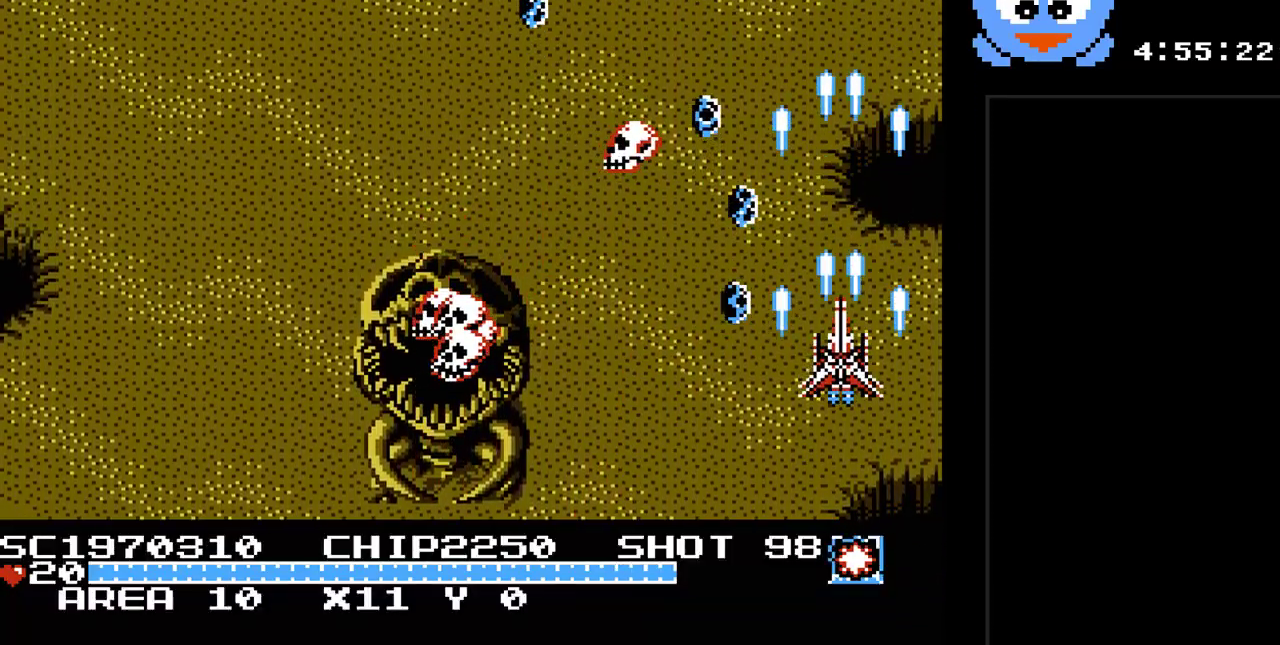
{"buttons": ["Y", "DPAD_UP", "DPAD_RIGHT"], "events": [[83, "DPAD_DOWN", "up"], [83, "DPAD_LEFT", "down"], [83, "DPAD_UP", "down"], [117, "DPAD_UP", "up"], [183, "DPAD_DOWN", "down"], [217, "DPAD_LEFT", "up"], [317, "DPAD_RIGHT", "down"], [367, "DPAD_DOWN", "up"], [467, "DPAD_UP", "down"]]}
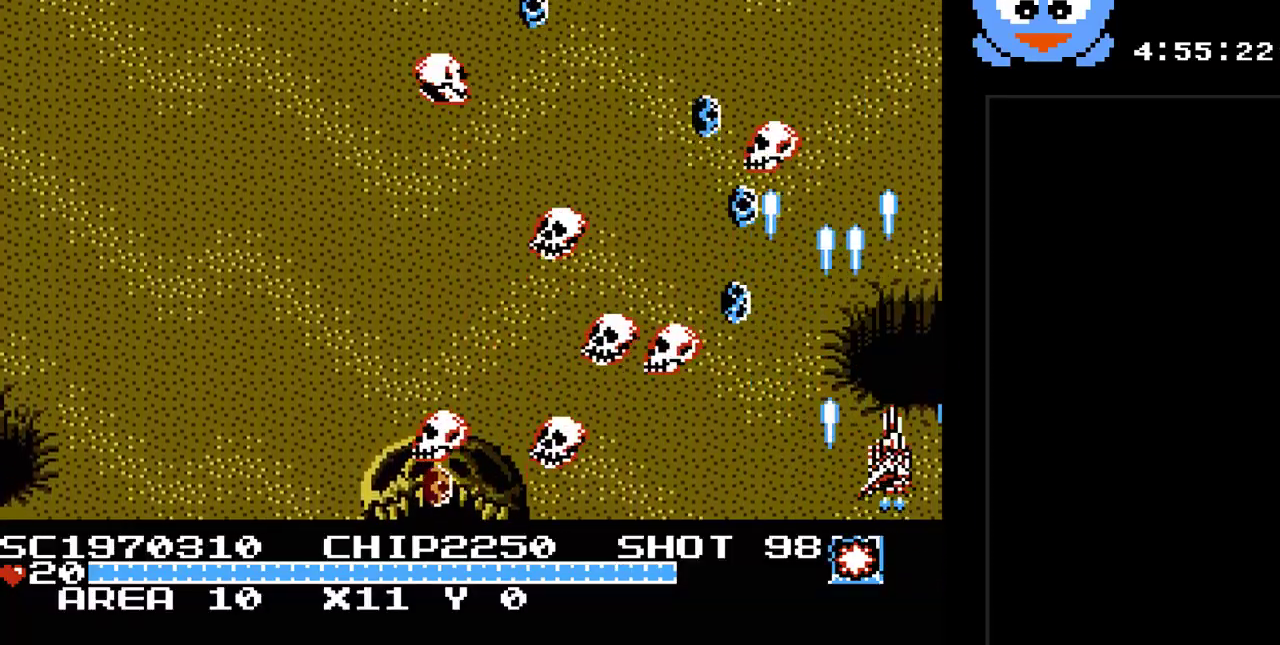
{"buttons": ["B", "Y", "DPAD_DOWN", "DPAD_RIGHT"], "events": [[33, "DPAD_UP", "up"], [317, "DPAD_DOWN", "down"], [383, "DPAD_RIGHT", "up"], [450, "B", "down"], [483, "DPAD_RIGHT", "down"]]}
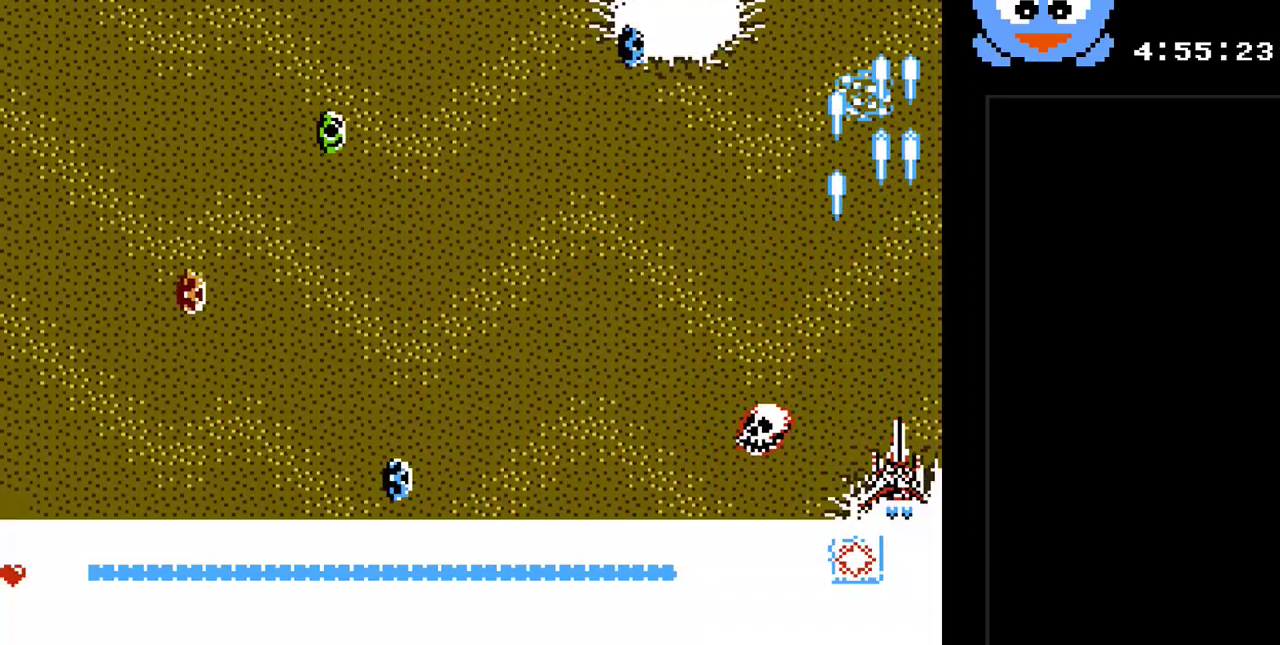
{"buttons": ["Y", "DPAD_UP", "DPAD_LEFT"], "events": [[50, "DPAD_DOWN", "up"], [83, "DPAD_RIGHT", "up"], [117, "B", "up"], [117, "DPAD_UP", "down"], [150, "DPAD_LEFT", "down"], [200, "DPAD_UP", "up"], [300, "DPAD_UP", "down"]]}
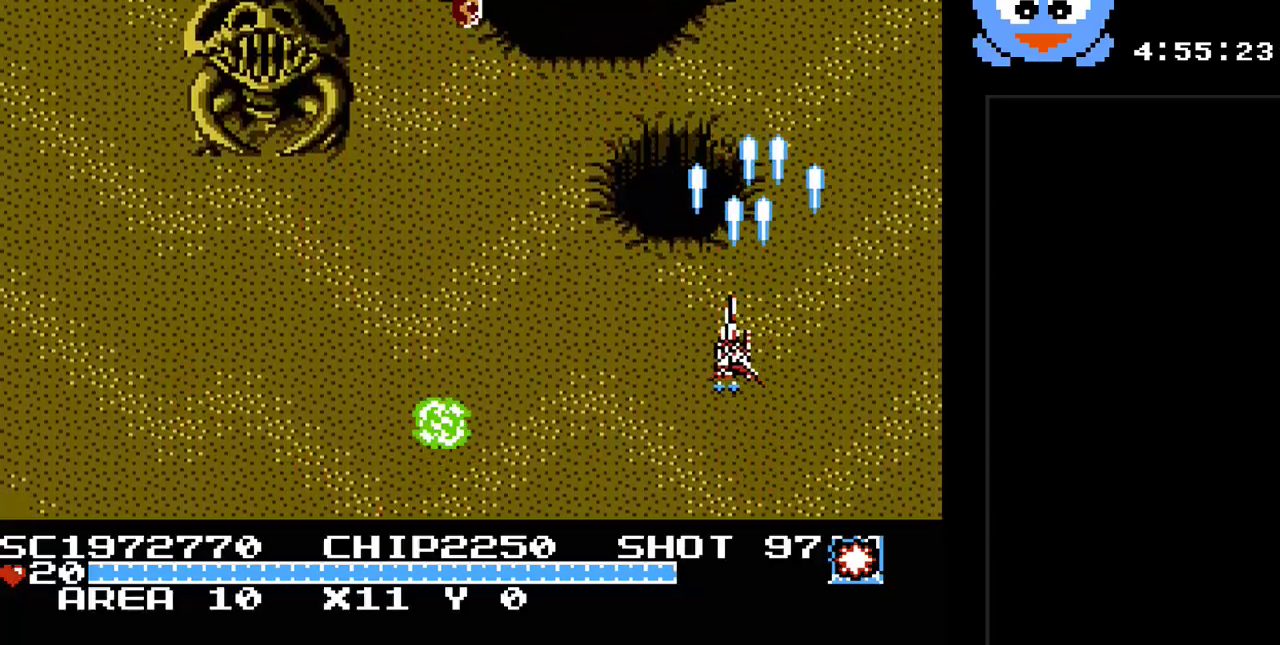
{"buttons": ["Y", "DPAD_DOWN"], "events": [[83, "DPAD_UP", "up"], [217, "DPAD_DOWN", "down"], [250, "DPAD_LEFT", "up"]]}